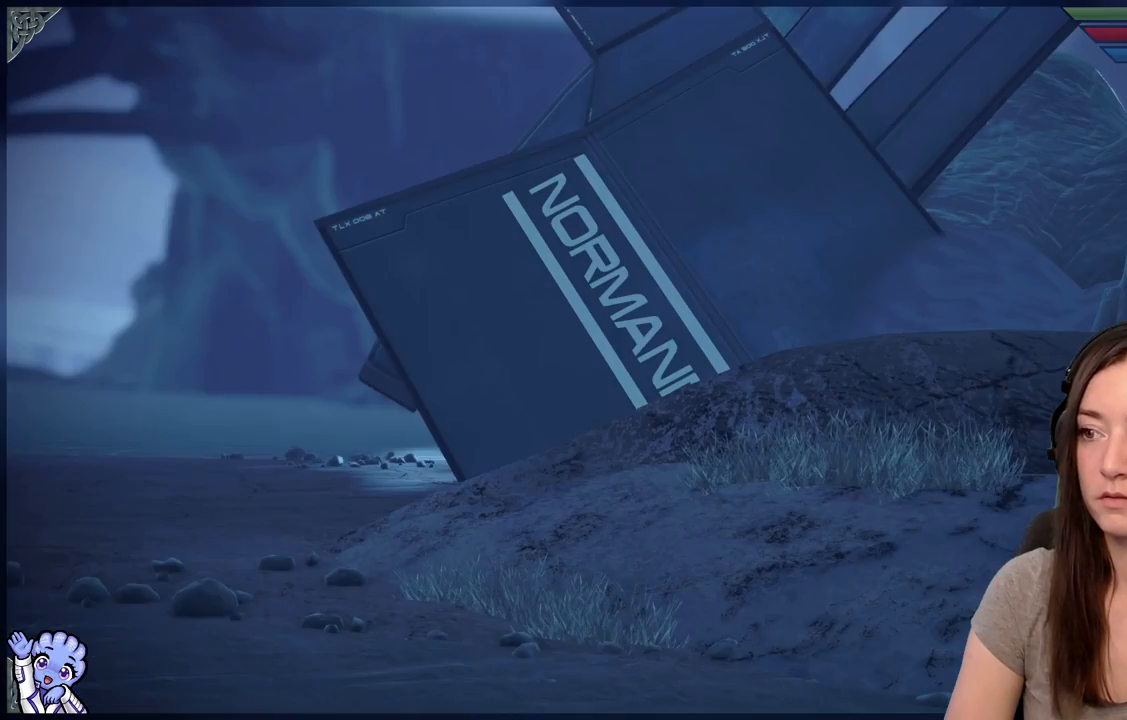
Gameplay with a controller (Xbox layout); each line is a JSON object with the inputs held at the frame after it. "events" lists button and stick changes between this image and that frame as [ms after this image, input, new state], when the widget could be followed in between. Not read: SHARE.
{"buttons": [], "left_stick": "center", "right_stick": "center", "events": []}
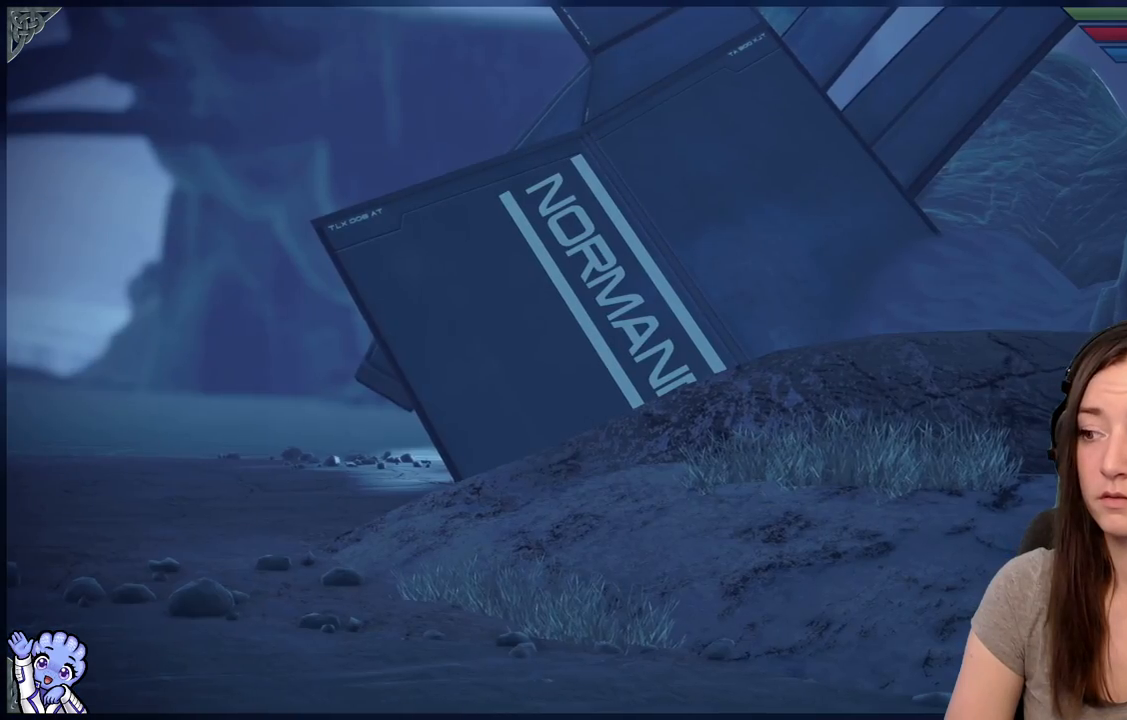
{"buttons": [], "left_stick": "center", "right_stick": "center", "events": []}
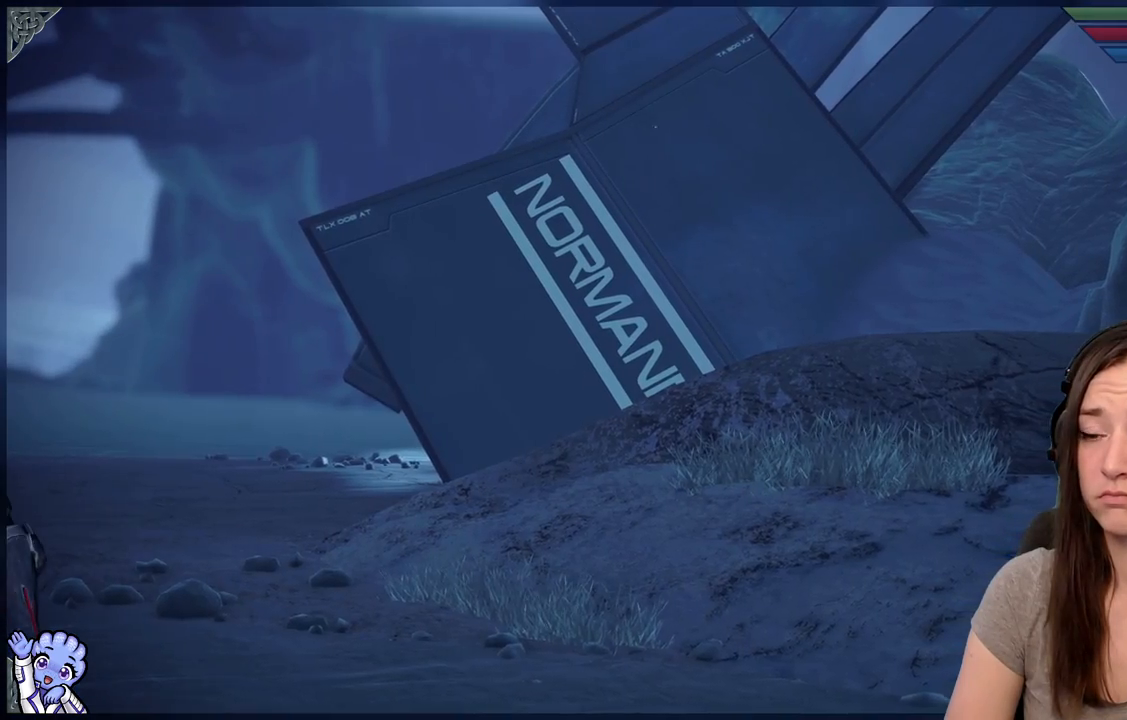
{"buttons": [], "left_stick": "center", "right_stick": "center", "events": []}
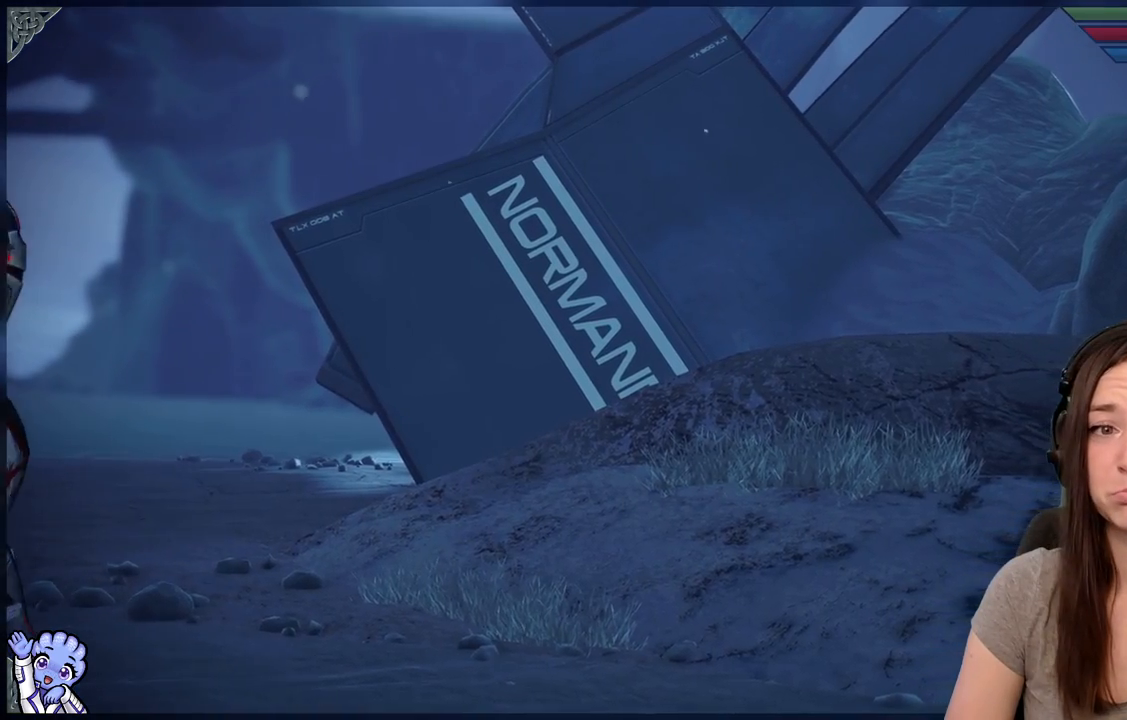
{"buttons": ["R2"], "left_stick": "center", "right_stick": "center"}
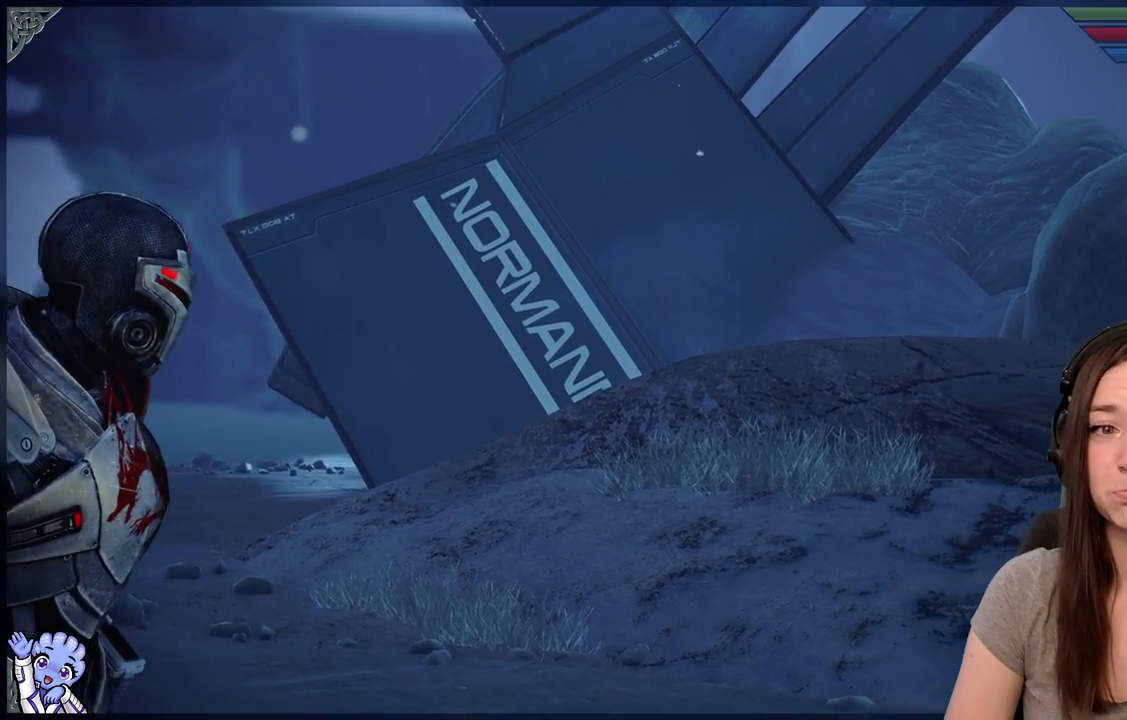
{"buttons": [], "left_stick": "center", "right_stick": "center", "events": [[483, "R2", "up"]]}